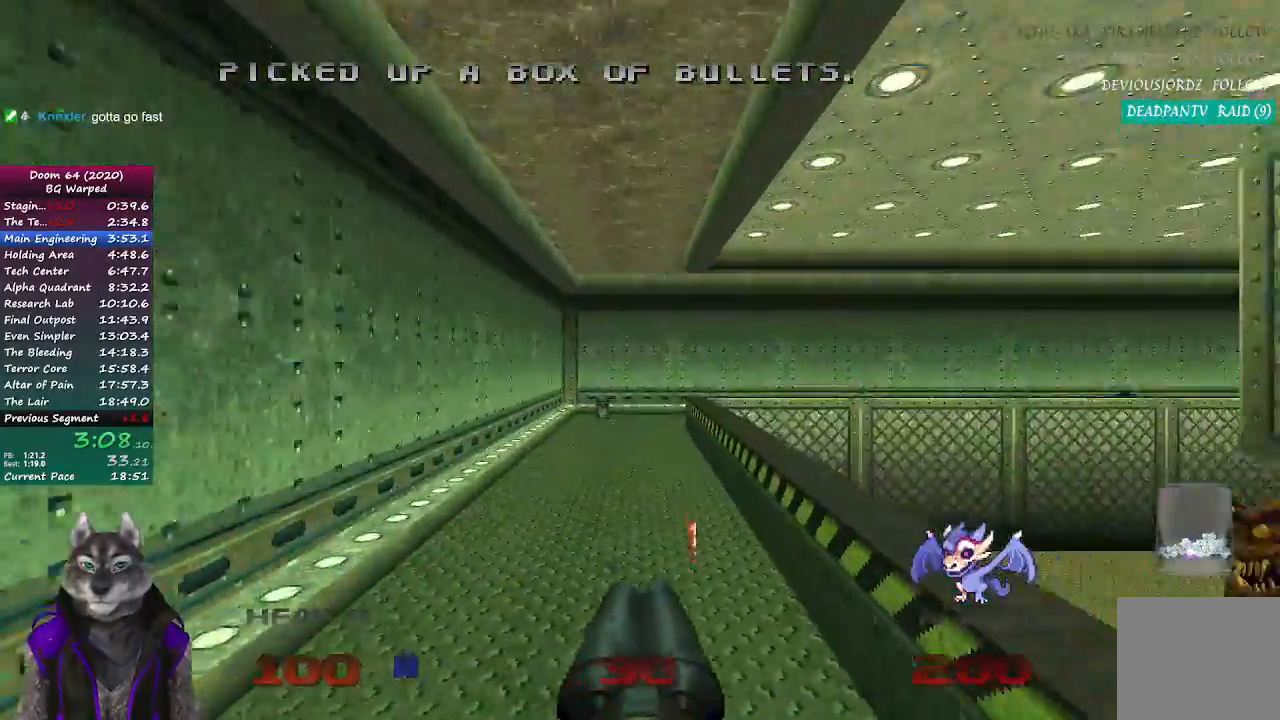
Gameplay with a controller (PlayStation layout); each line is a JSON object with the inputs held at the frame after it. "events" lists button and stick changes between this image and that frame as [ms after this image, input, new state], when the widget could be followed in between.
{"buttons": [], "left_stick": "up", "right_stick": "right", "events": [[500, "right_stick", "right"]]}
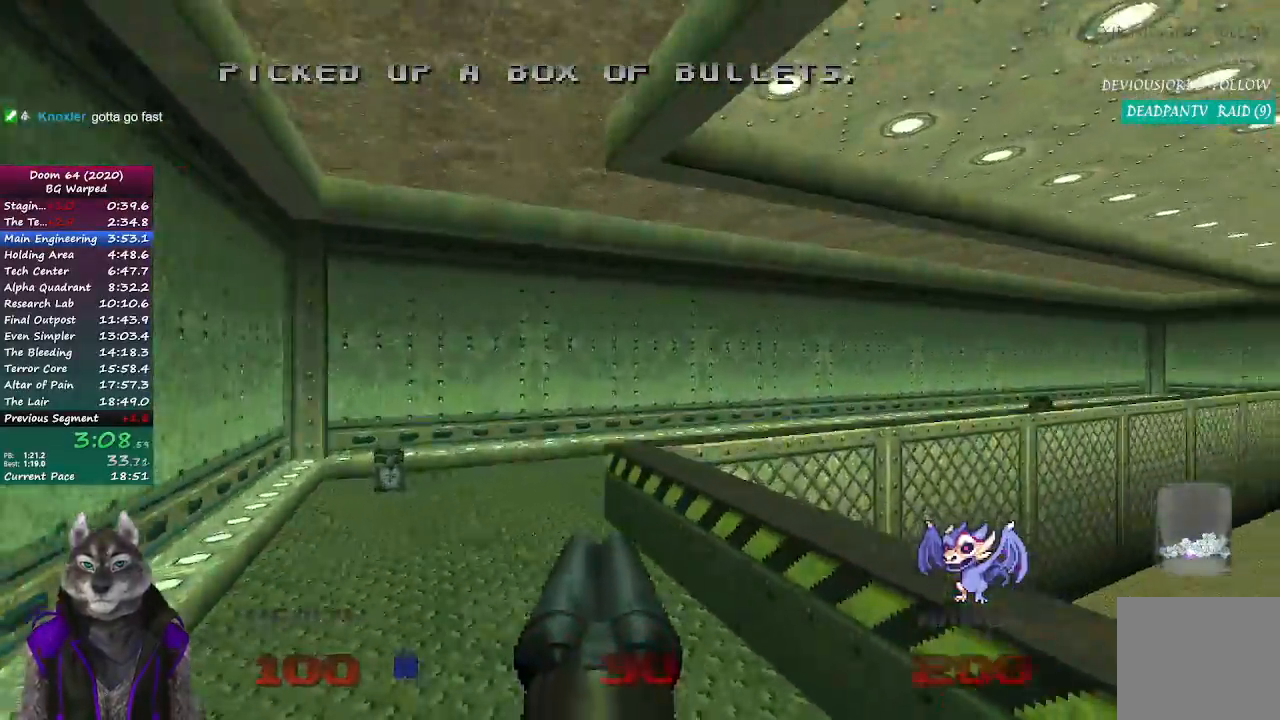
{"buttons": [], "left_stick": "up", "right_stick": "right", "events": []}
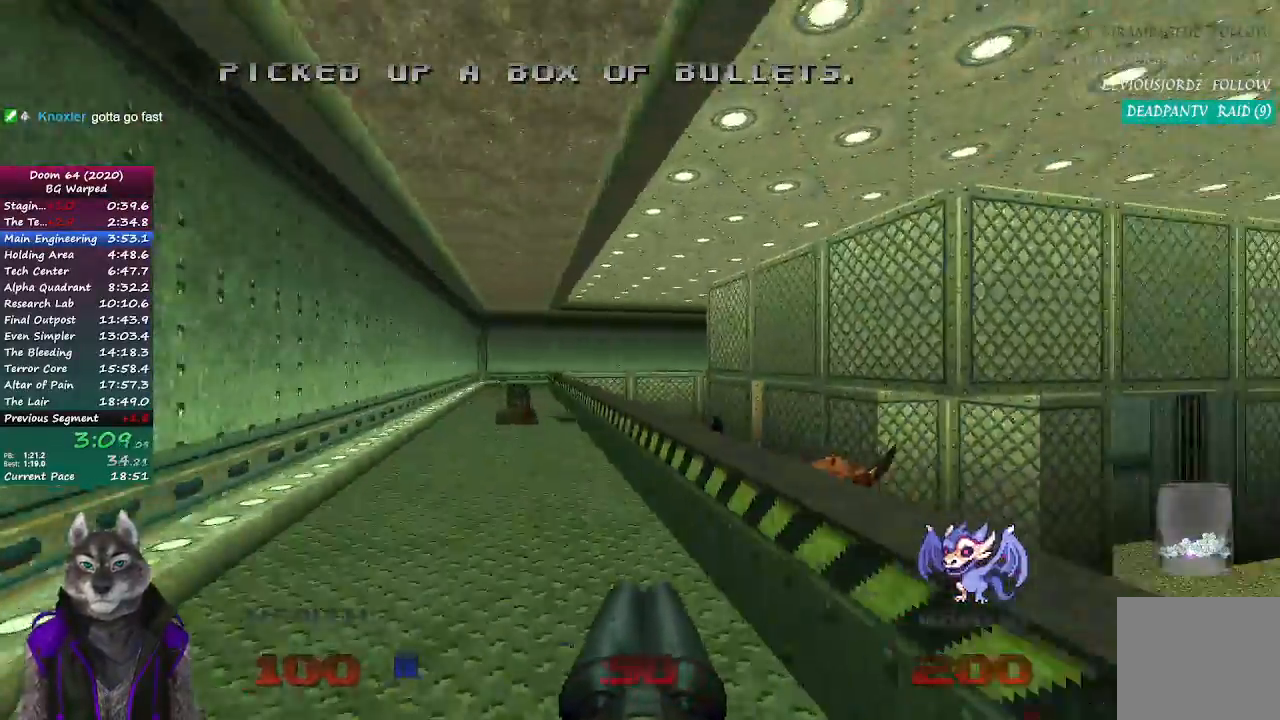
{"buttons": [], "left_stick": "up", "right_stick": "right", "events": [[33, "right_stick", "center"], [483, "right_stick", "right"]]}
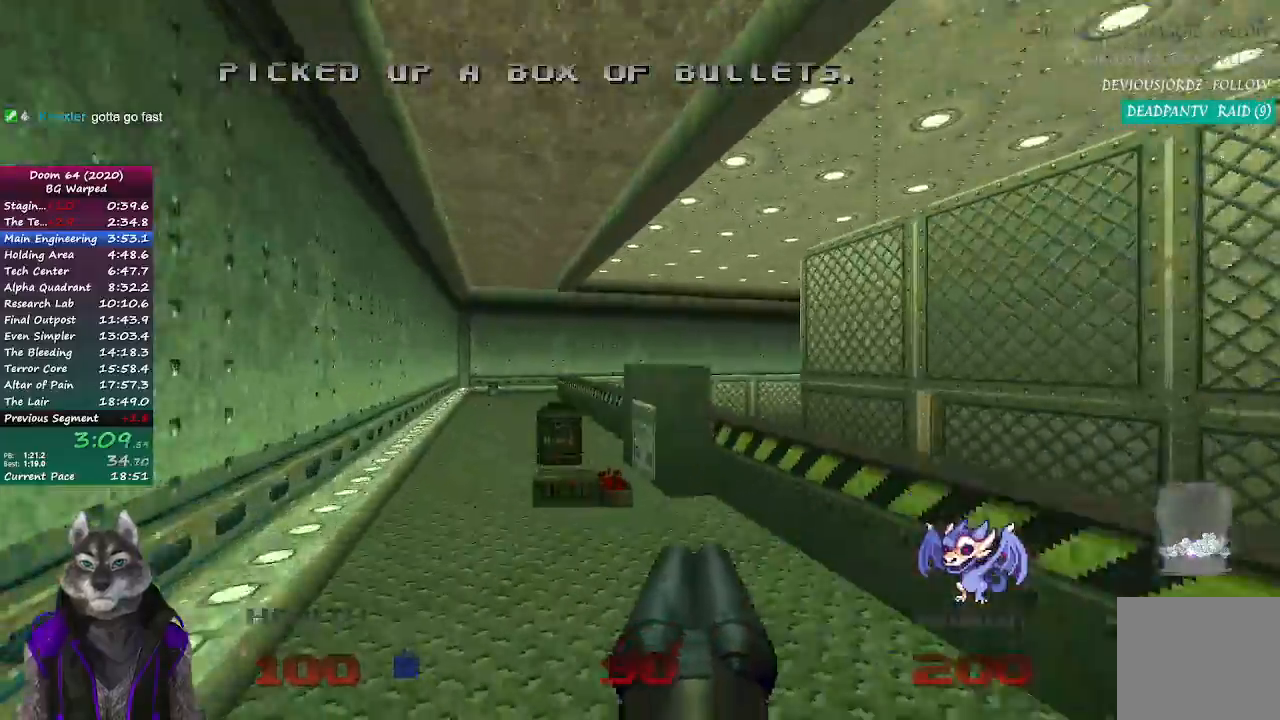
{"buttons": ["L2"], "left_stick": "left", "right_stick": "right", "events": [[333, "L2", "down"], [417, "left_stick", "left"]]}
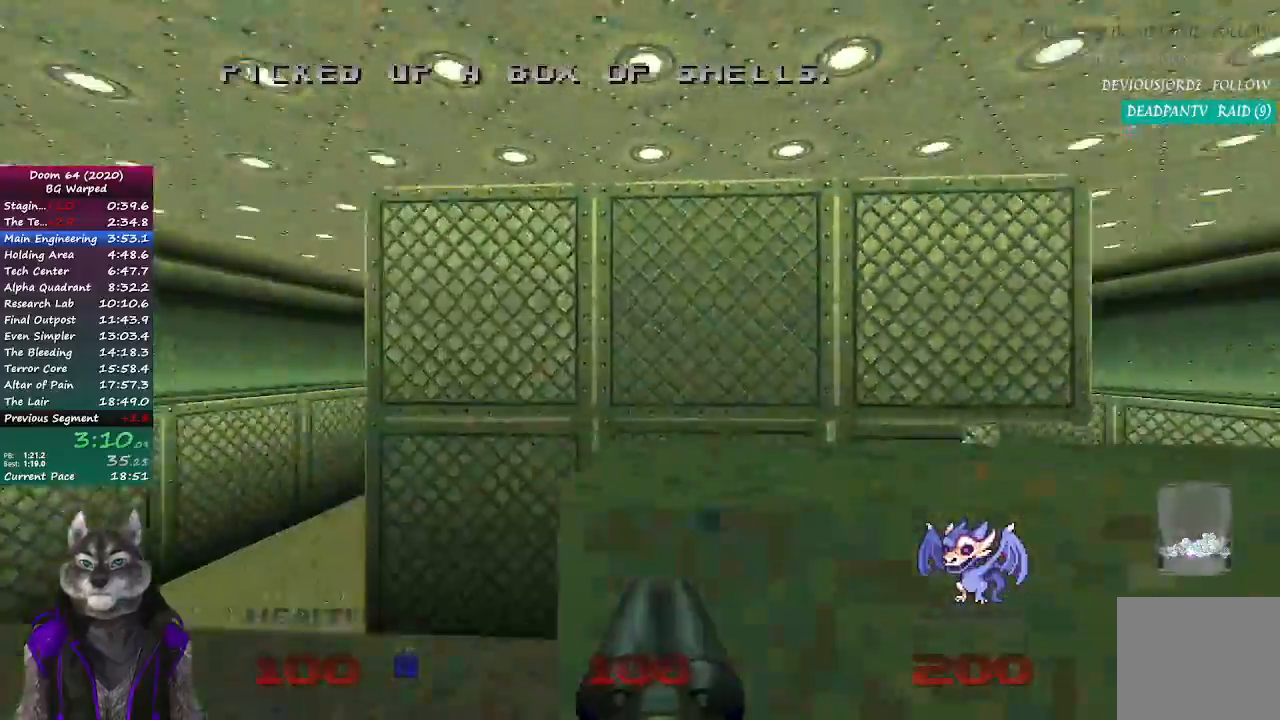
{"buttons": [], "left_stick": "down-left", "right_stick": "center", "events": [[50, "L2", "up"], [83, "left_stick", "down-left"], [283, "right_stick", "center"]]}
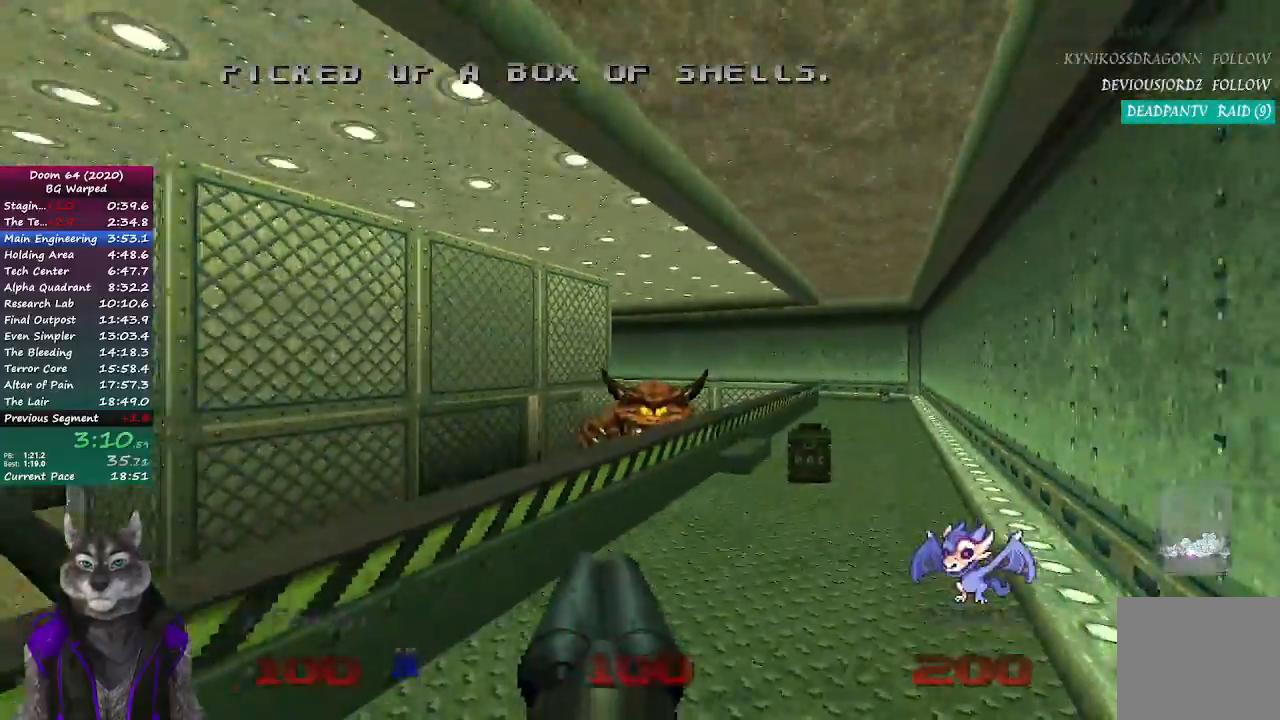
{"buttons": [], "left_stick": "down-left", "right_stick": "center", "events": [[117, "right_stick", "right"], [250, "R2", "down"], [367, "right_stick", "center"], [433, "R2", "up"]]}
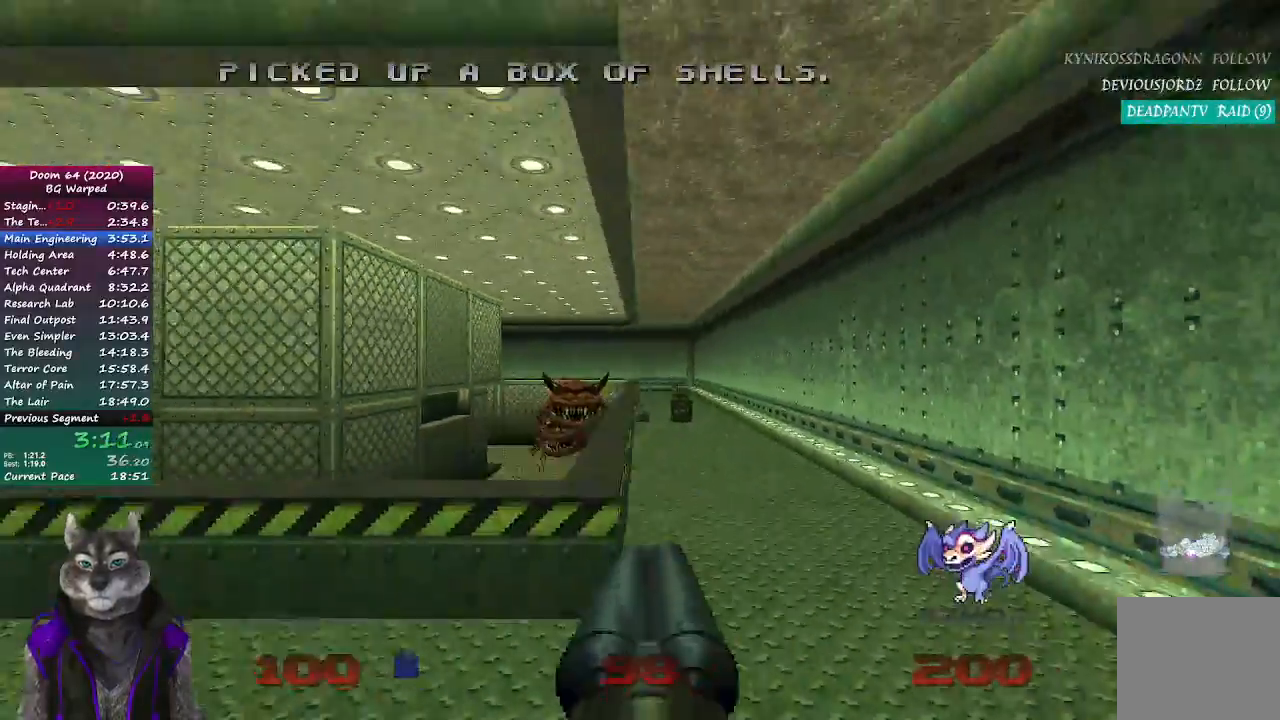
{"buttons": [], "left_stick": "left", "right_stick": "center", "events": [[133, "left_stick", "left"]]}
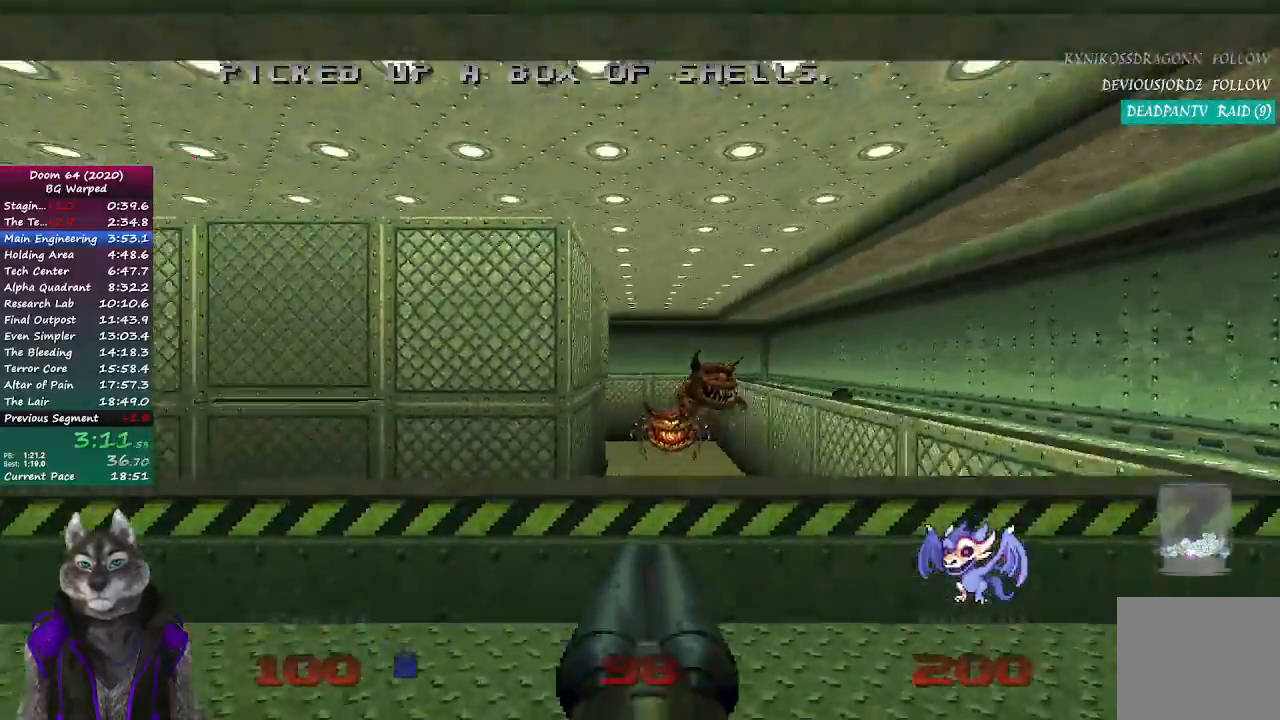
{"buttons": [], "left_stick": "right", "right_stick": "center", "events": [[200, "left_stick", "right"]]}
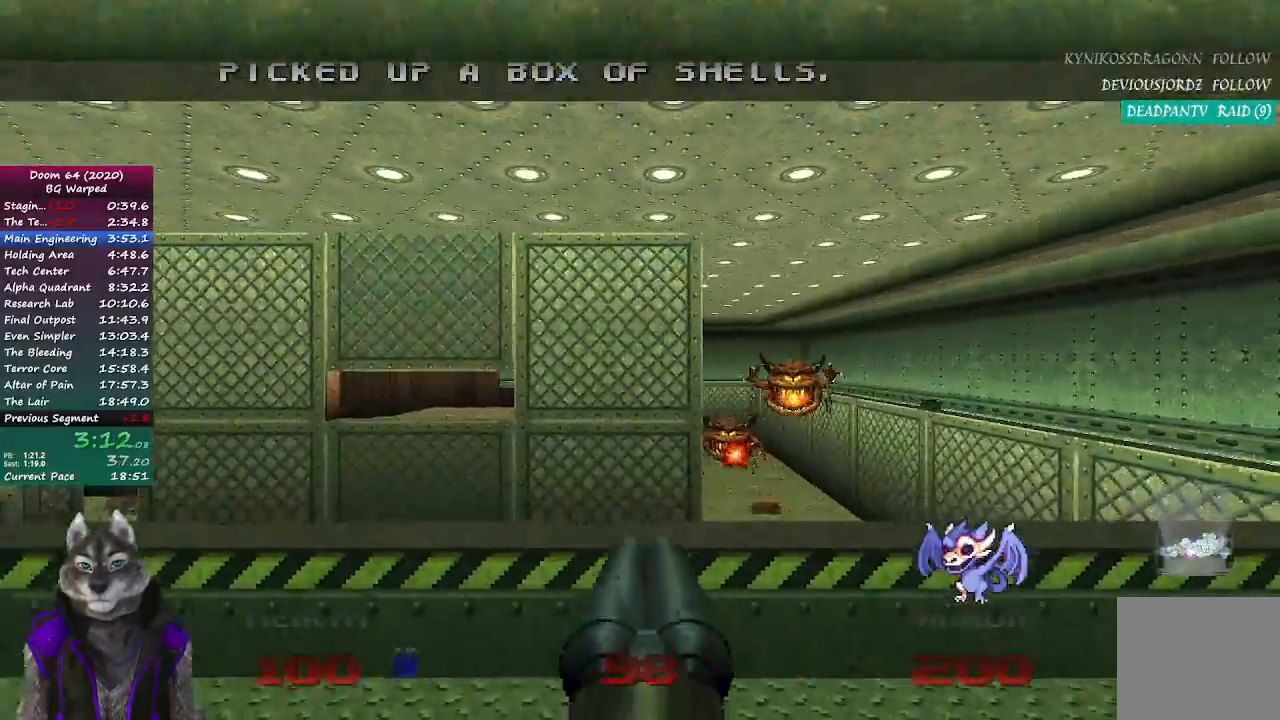
{"buttons": ["R2"], "left_stick": "left", "right_stick": "center", "events": [[300, "R2", "down"], [300, "left_stick", "up"], [367, "left_stick", "left"]]}
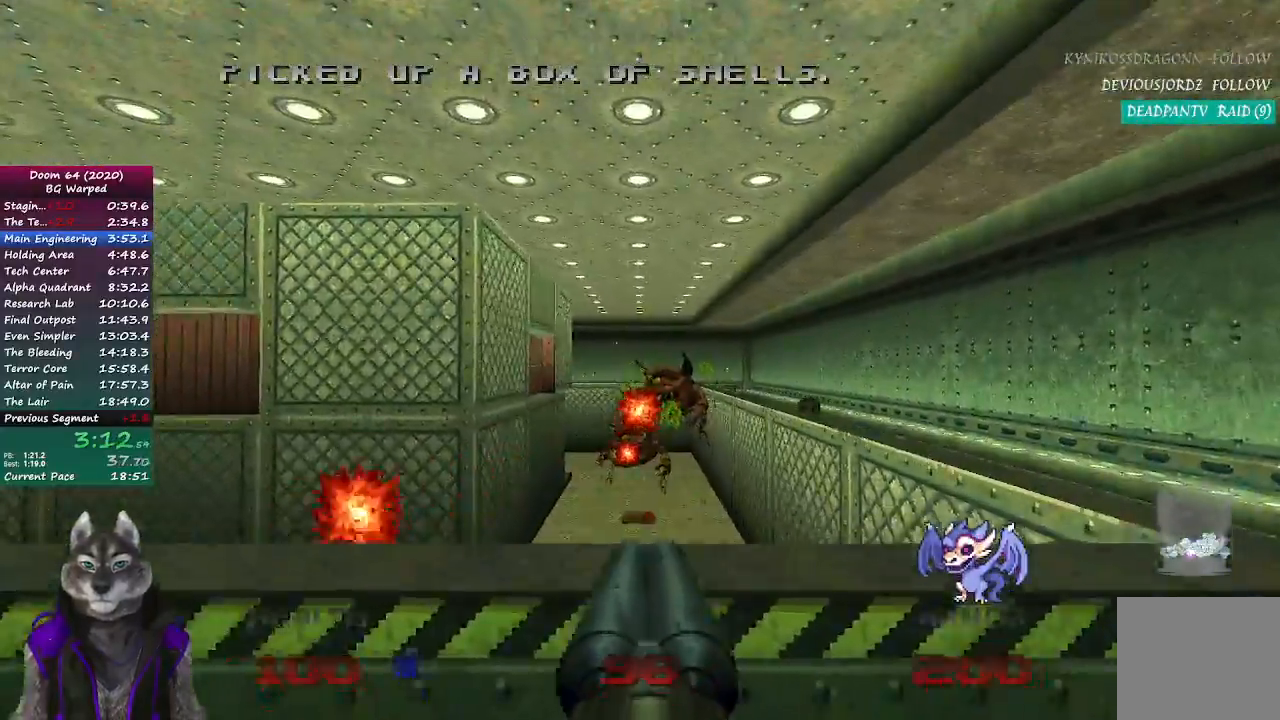
{"buttons": [], "left_stick": "left", "right_stick": "center", "events": [[100, "R2", "up"]]}
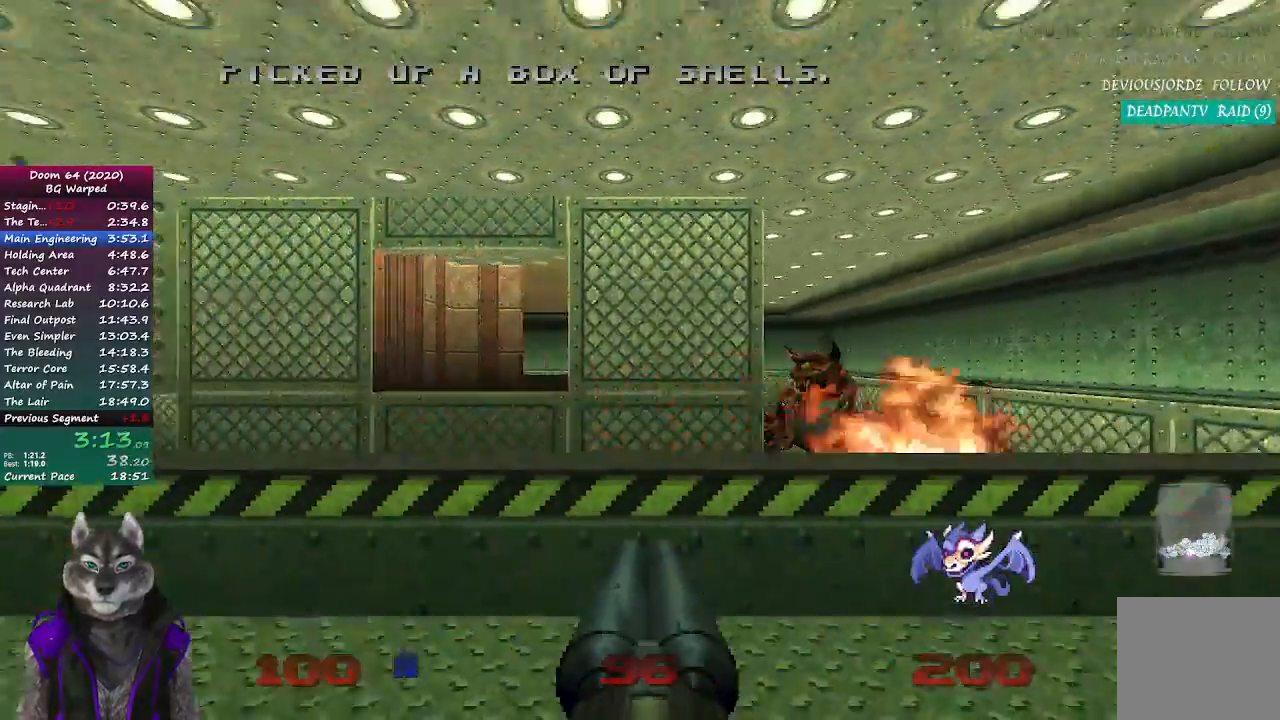
{"buttons": [], "left_stick": "right", "right_stick": "center", "events": [[100, "left_stick", "up"], [200, "left_stick", "center"], [317, "left_stick", "right"]]}
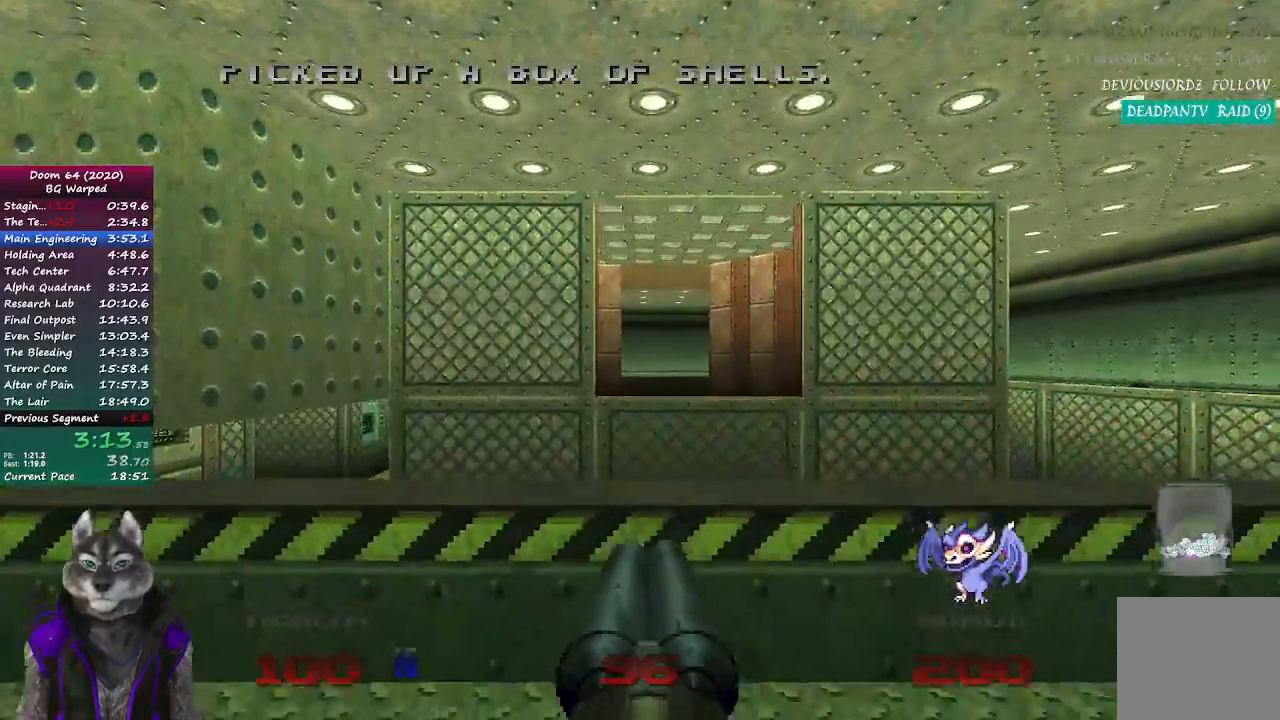
{"buttons": [], "left_stick": "center", "right_stick": "center", "events": [[217, "left_stick", "up-left"], [333, "left_stick", "center"]]}
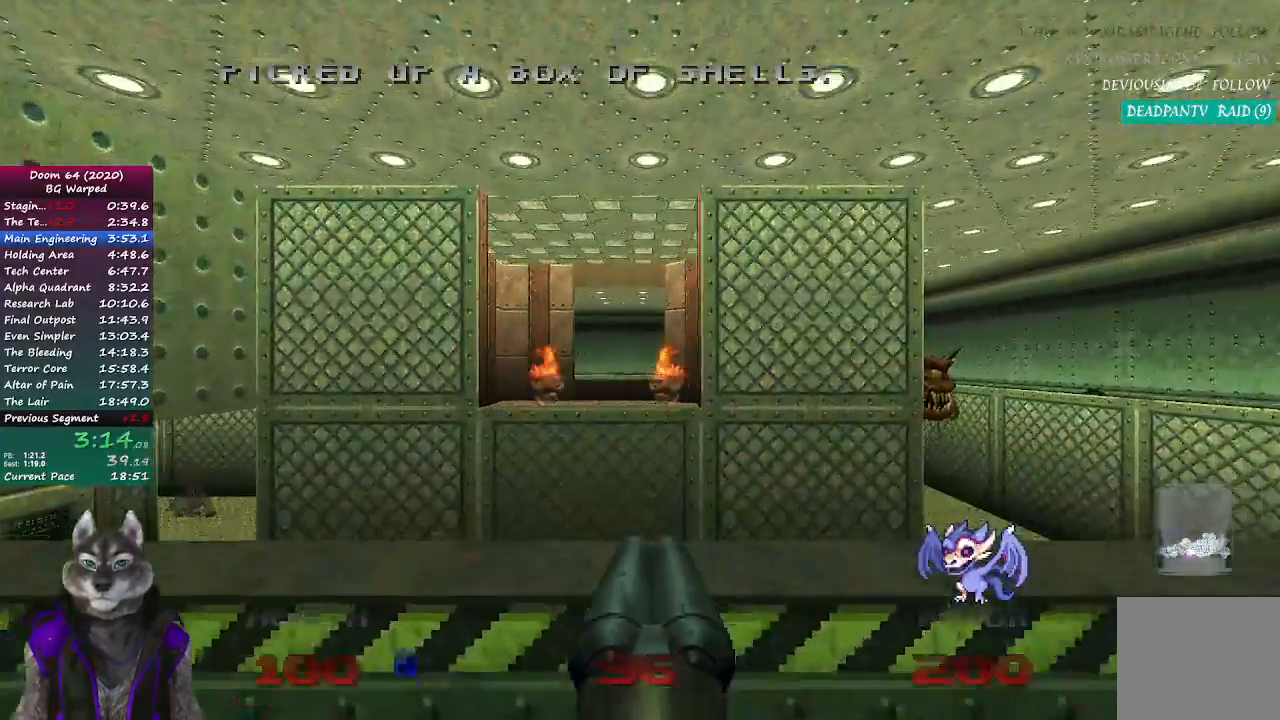
{"buttons": [], "left_stick": "center", "right_stick": "center", "events": [[283, "left_stick", "left"], [400, "left_stick", "center"]]}
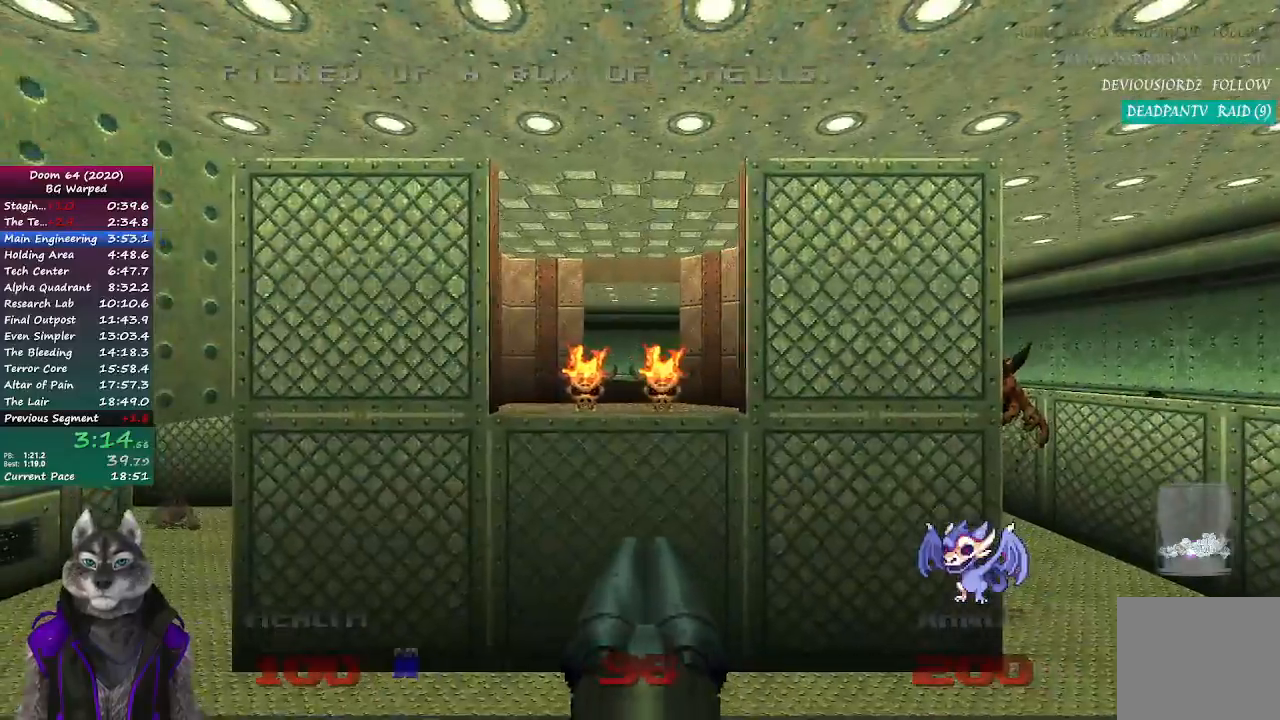
{"buttons": [], "left_stick": "left", "right_stick": "center", "events": [[83, "R2", "down"], [83, "left_stick", "right"], [167, "left_stick", "down-left"], [333, "R2", "up"], [417, "left_stick", "left"]]}
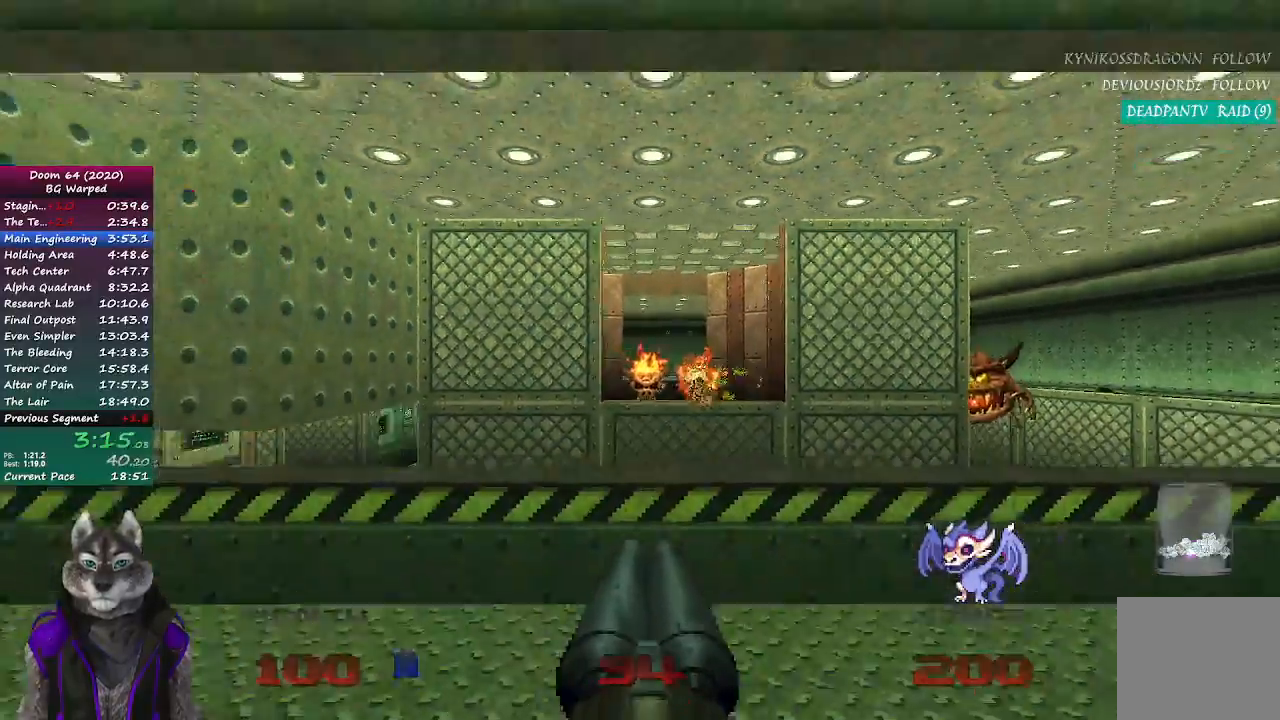
{"buttons": ["R2"], "left_stick": "center", "right_stick": "center", "events": [[83, "left_stick", "up-right"], [283, "left_stick", "center"], [383, "R2", "down"]]}
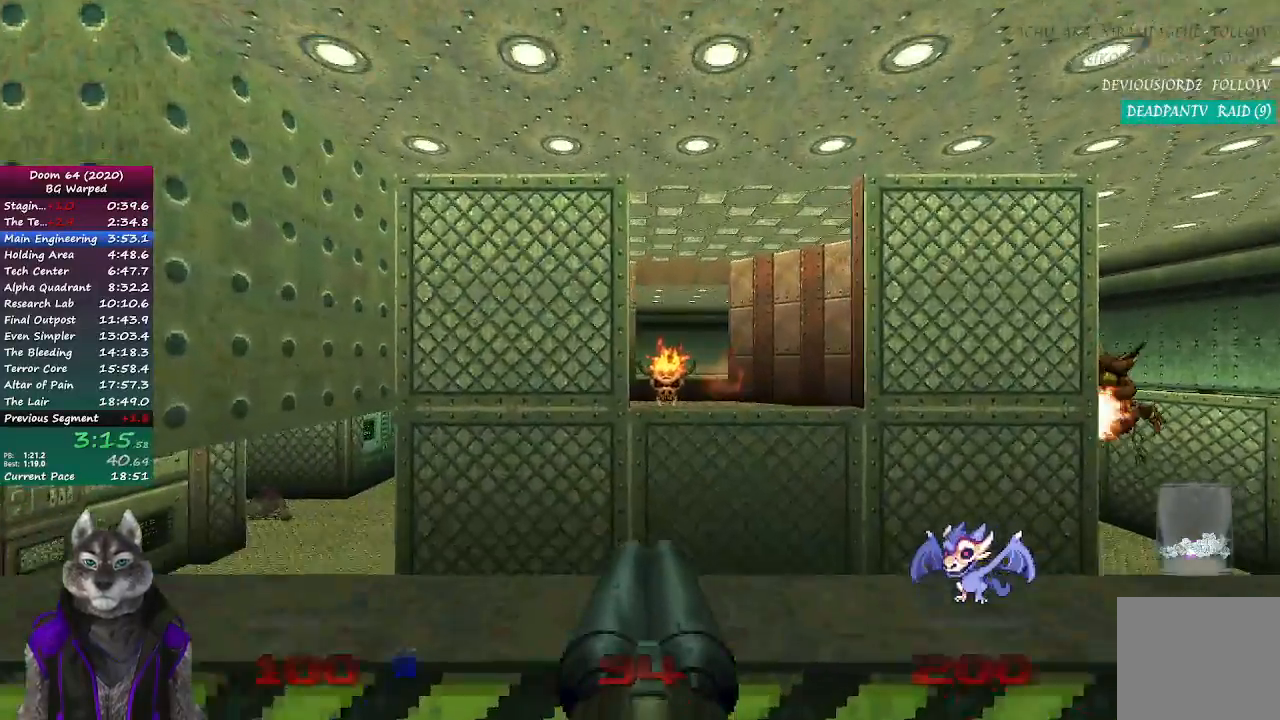
{"buttons": ["R2"], "left_stick": "center", "right_stick": "center", "events": [[67, "left_stick", "down-right"], [200, "left_stick", "center"], [383, "left_stick", "up-left"], [483, "left_stick", "center"]]}
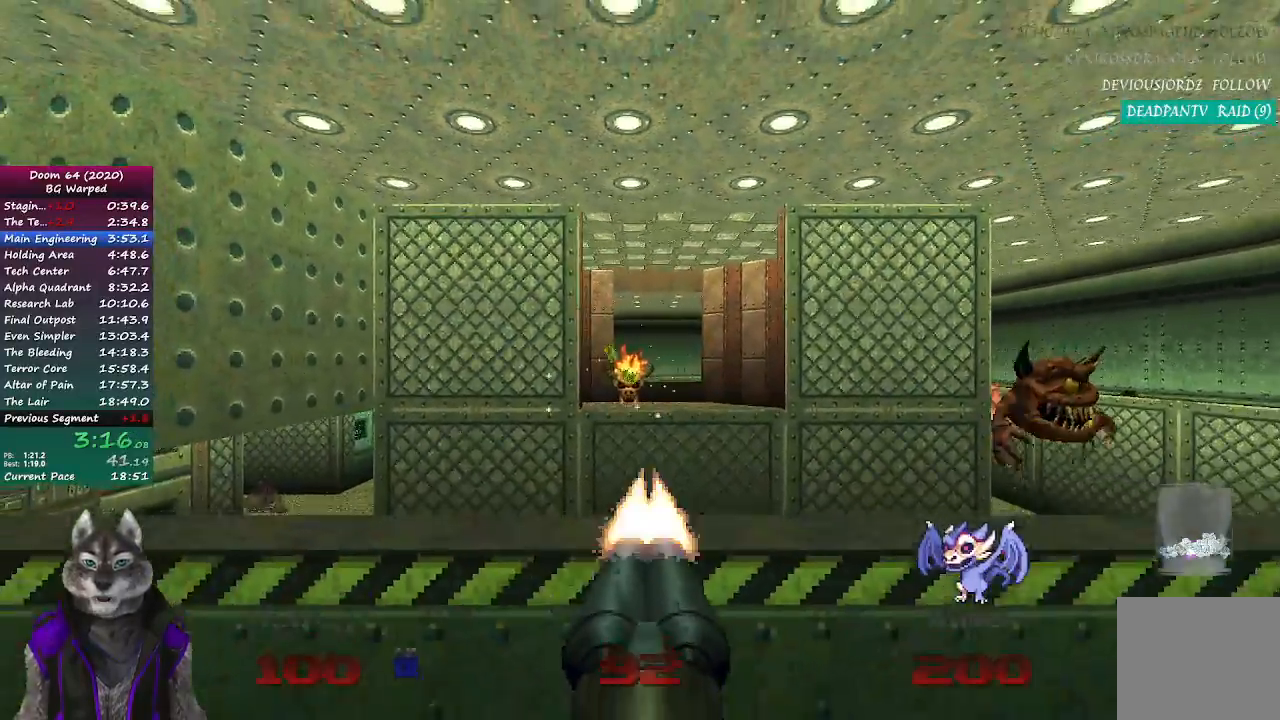
{"buttons": [], "left_stick": "left", "right_stick": "center", "events": [[217, "left_stick", "down-left"], [250, "R2", "up"], [333, "left_stick", "left"]]}
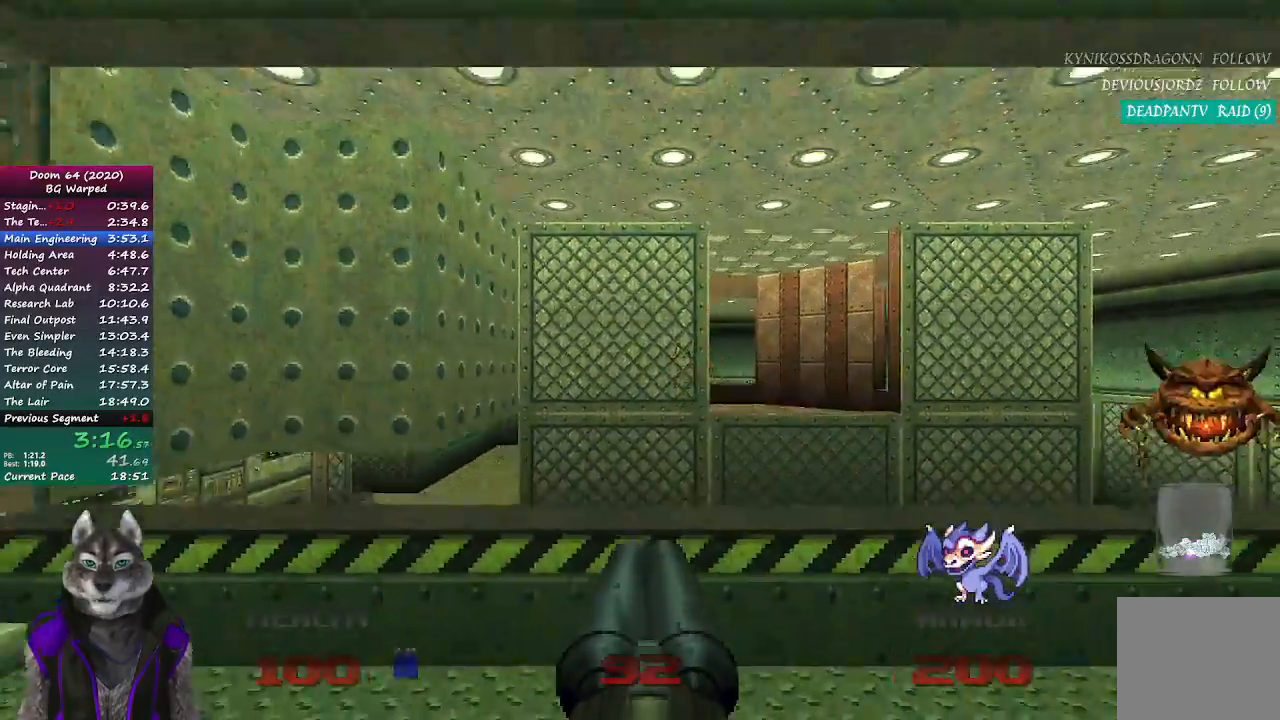
{"buttons": [], "left_stick": "up", "right_stick": "center", "events": [[83, "left_stick", "right"], [400, "left_stick", "up-right"], [500, "left_stick", "up"]]}
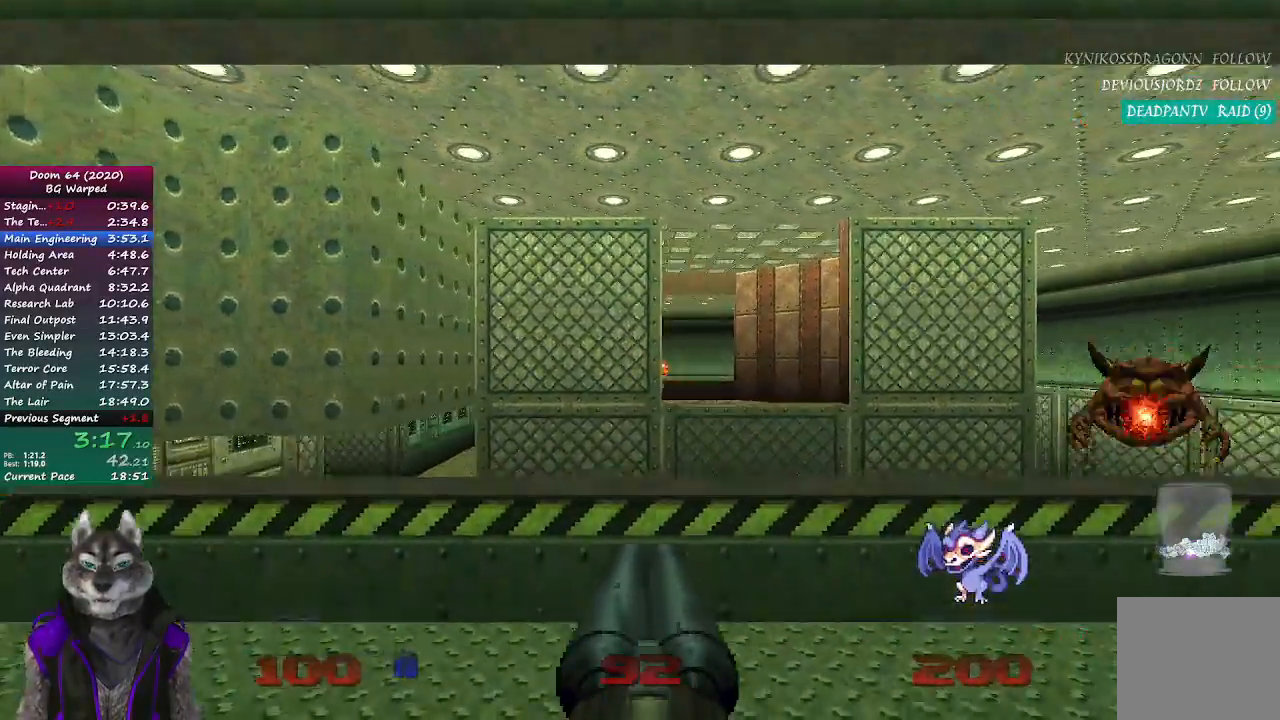
{"buttons": [], "left_stick": "center", "right_stick": "center", "events": [[183, "left_stick", "center"], [367, "right_stick", "up-left"], [433, "right_stick", "center"]]}
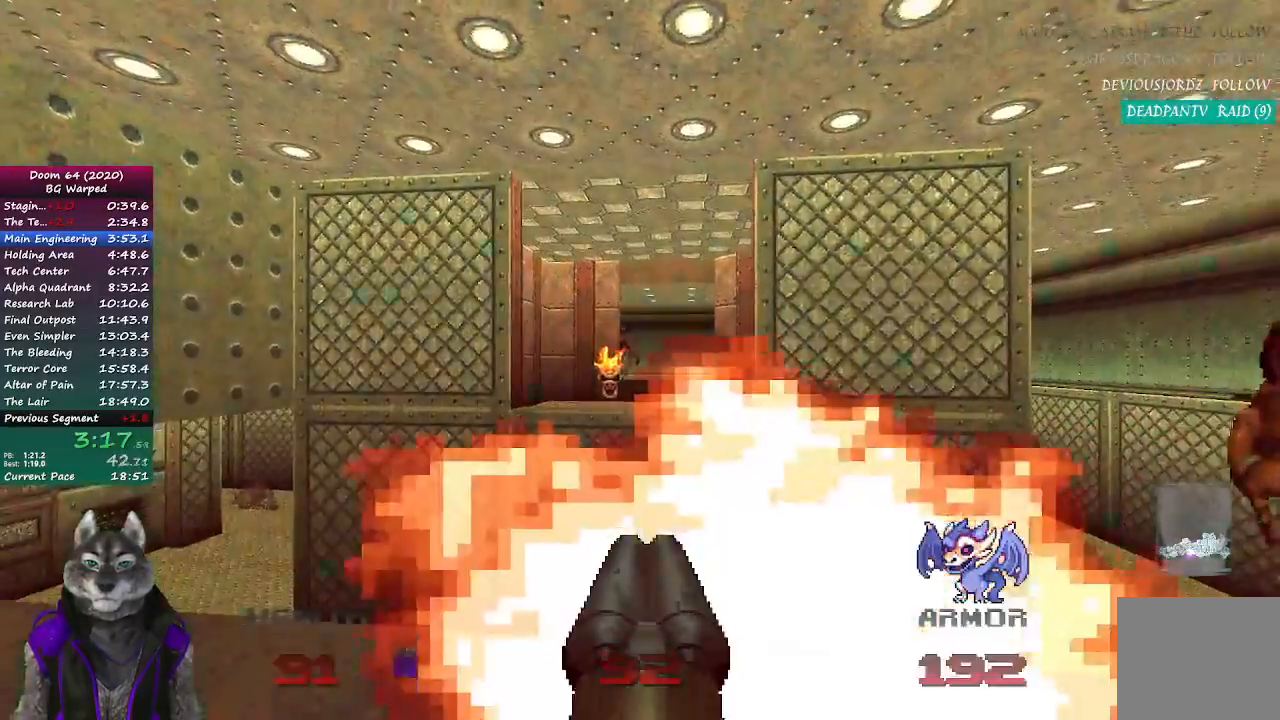
{"buttons": ["R2"], "left_stick": "center", "right_stick": "center", "events": [[133, "R2", "down"], [267, "left_stick", "left"], [383, "left_stick", "center"]]}
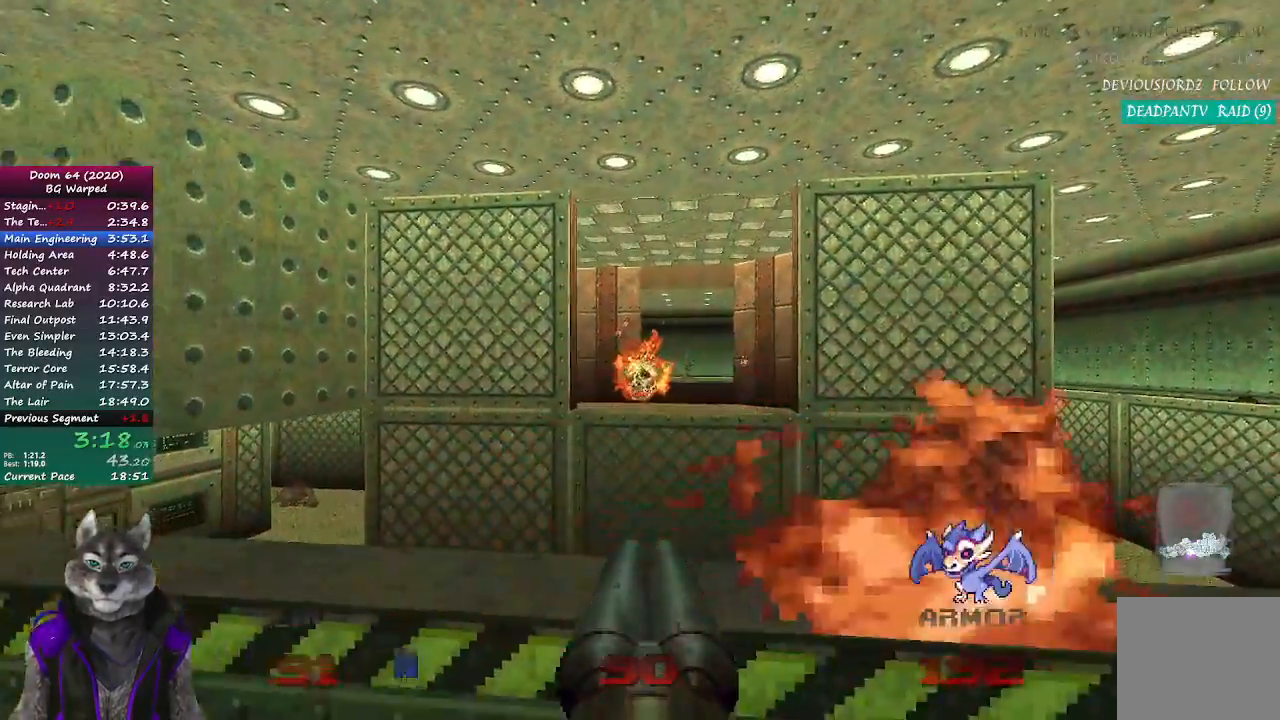
{"buttons": [], "left_stick": "up", "right_stick": "center", "events": [[33, "R2", "up"], [50, "left_stick", "left"], [250, "right_stick", "left"], [400, "left_stick", "up"], [400, "right_stick", "center"]]}
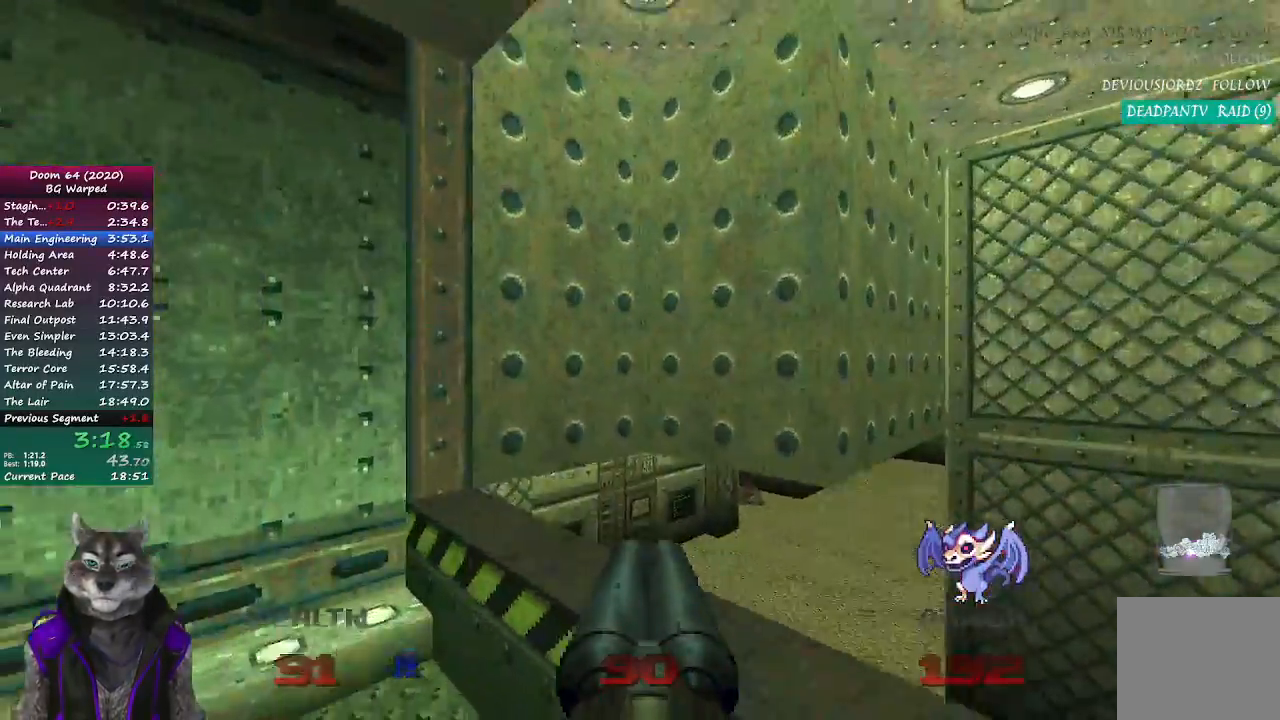
{"buttons": [], "left_stick": "up", "right_stick": "center", "events": [[233, "right_stick", "right"], [433, "right_stick", "center"]]}
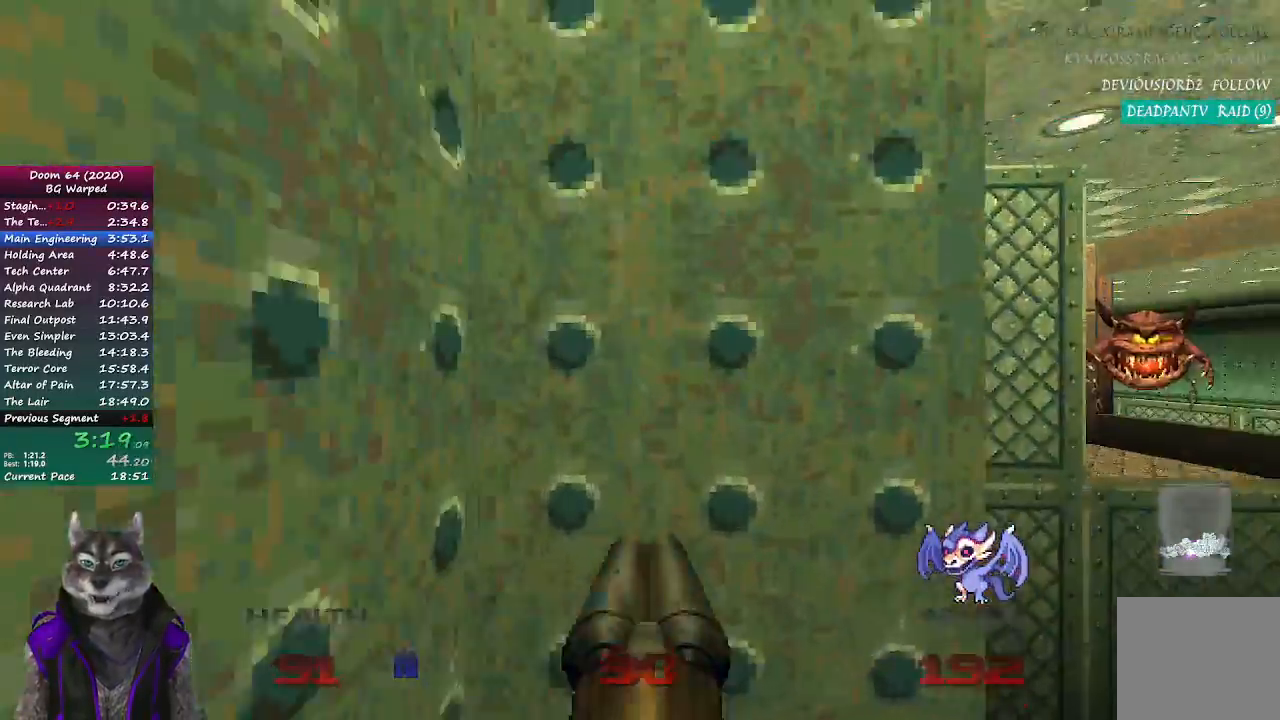
{"buttons": [], "left_stick": "up", "right_stick": "center", "events": []}
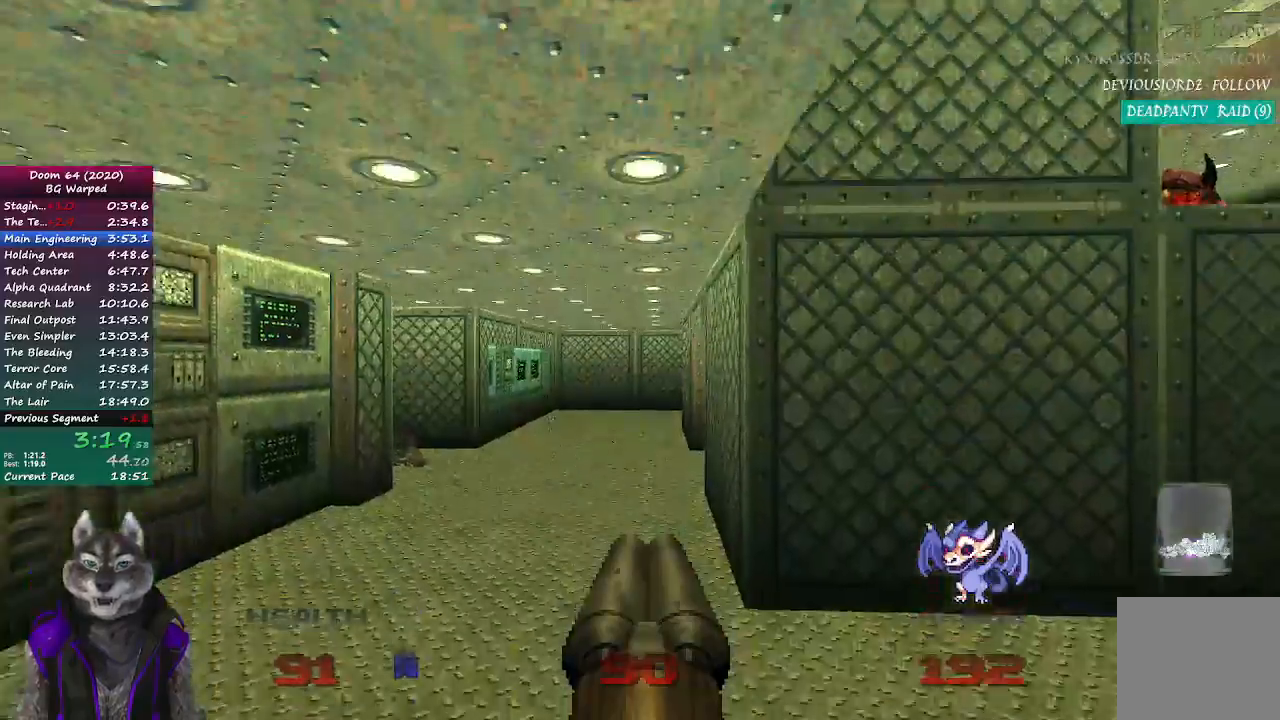
{"buttons": [], "left_stick": "up", "right_stick": "right", "events": [[383, "right_stick", "right"]]}
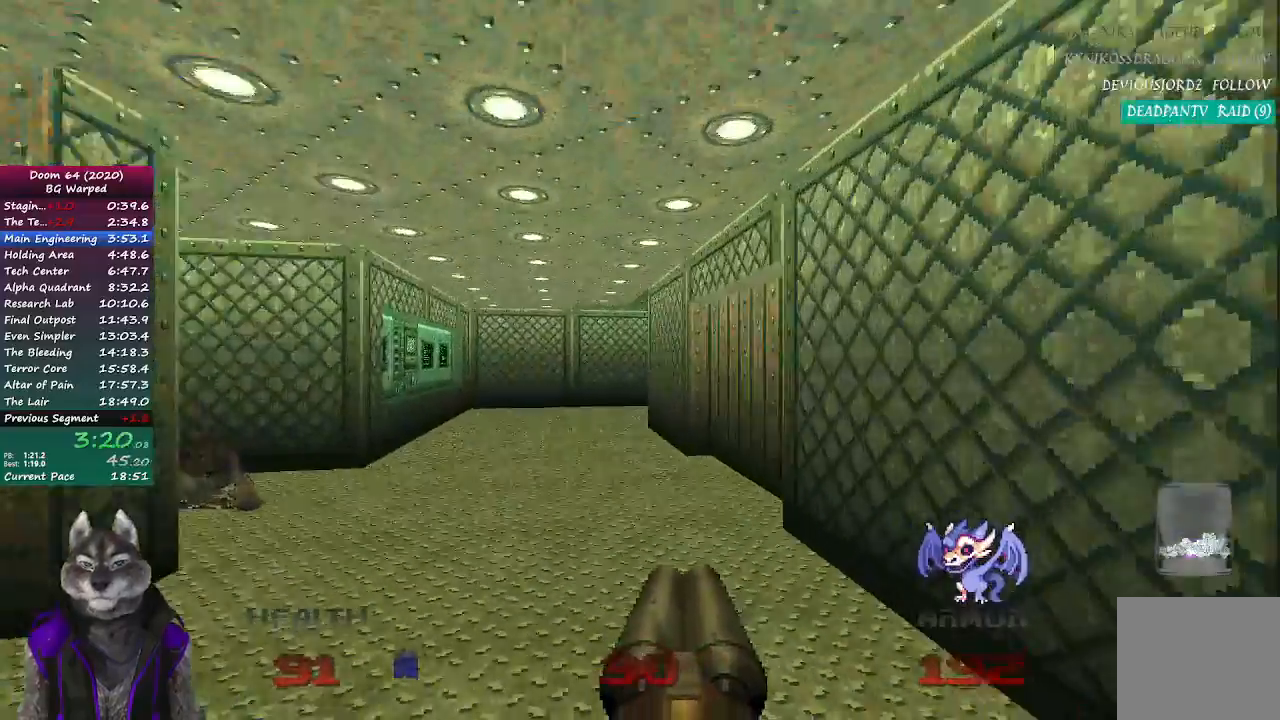
{"buttons": [], "left_stick": "up", "right_stick": "right", "events": []}
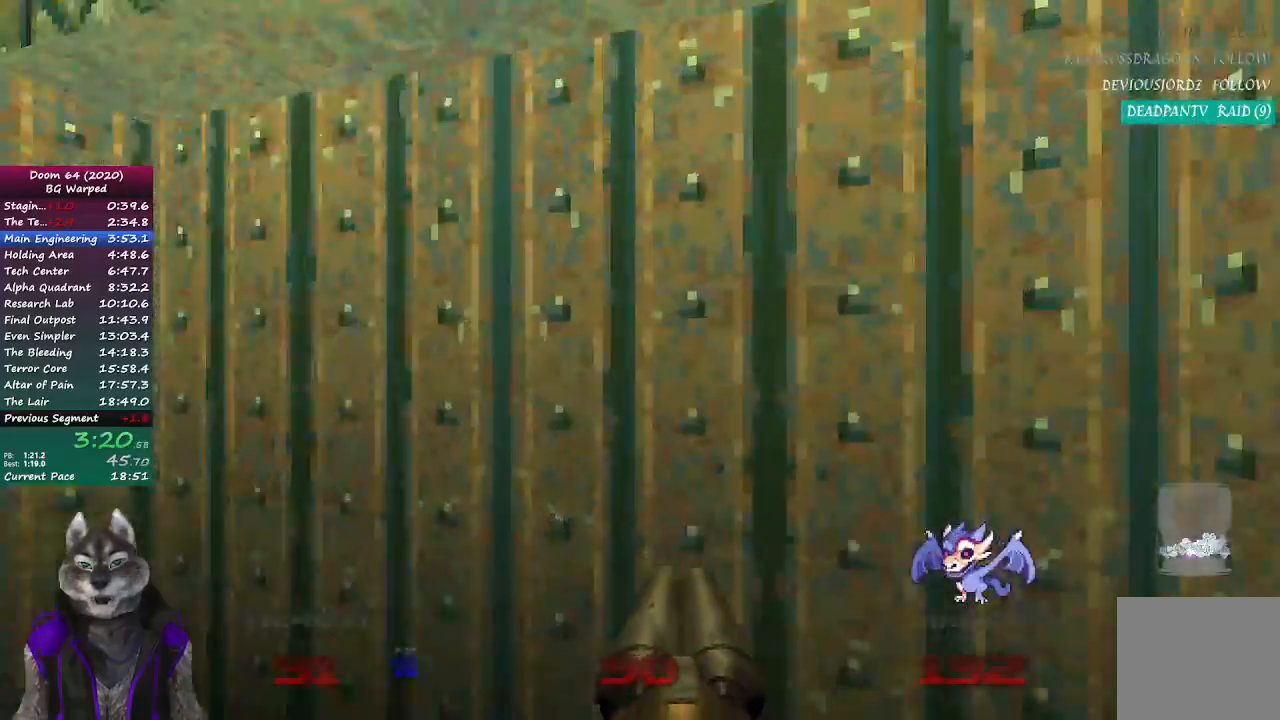
{"buttons": [], "left_stick": "center", "right_stick": "center", "events": [[17, "right_stick", "center"], [100, "L2", "down"], [117, "left_stick", "down-right"], [167, "left_stick", "down"], [300, "L2", "up"], [483, "left_stick", "center"]]}
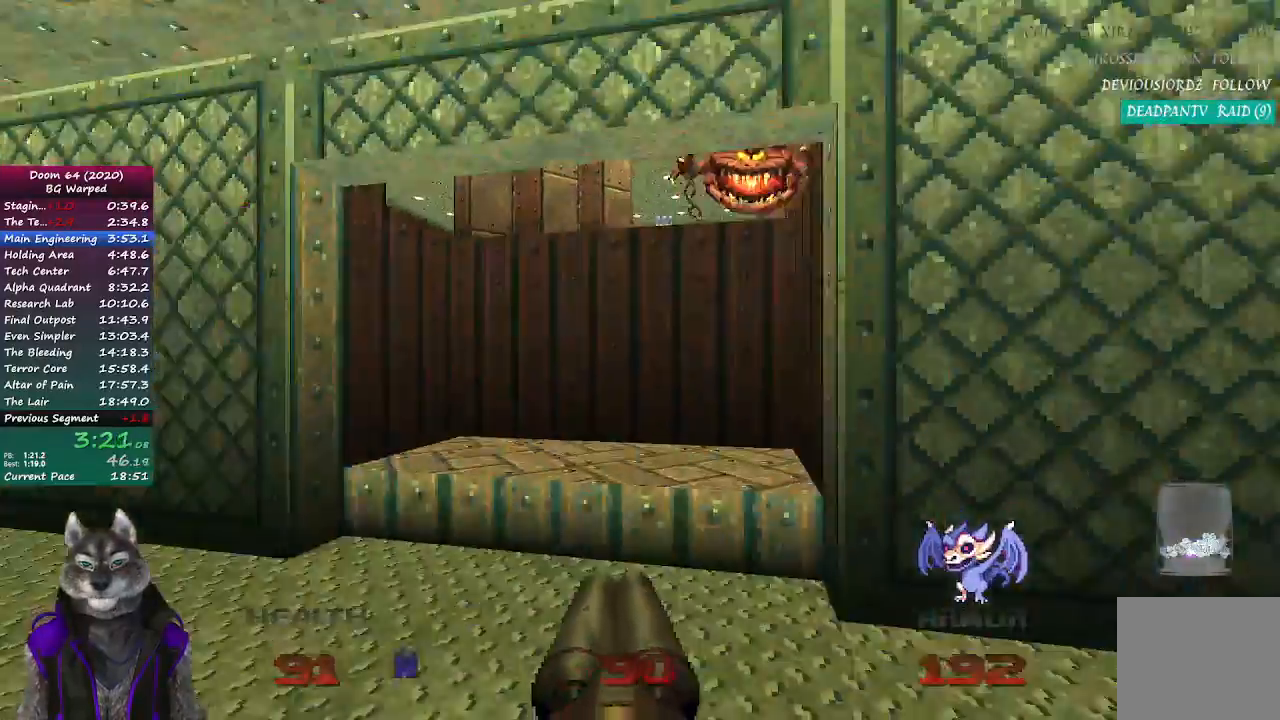
{"buttons": [], "left_stick": "up-left", "right_stick": "center", "events": [[100, "R2", "down"], [333, "left_stick", "up-left"], [483, "R2", "up"]]}
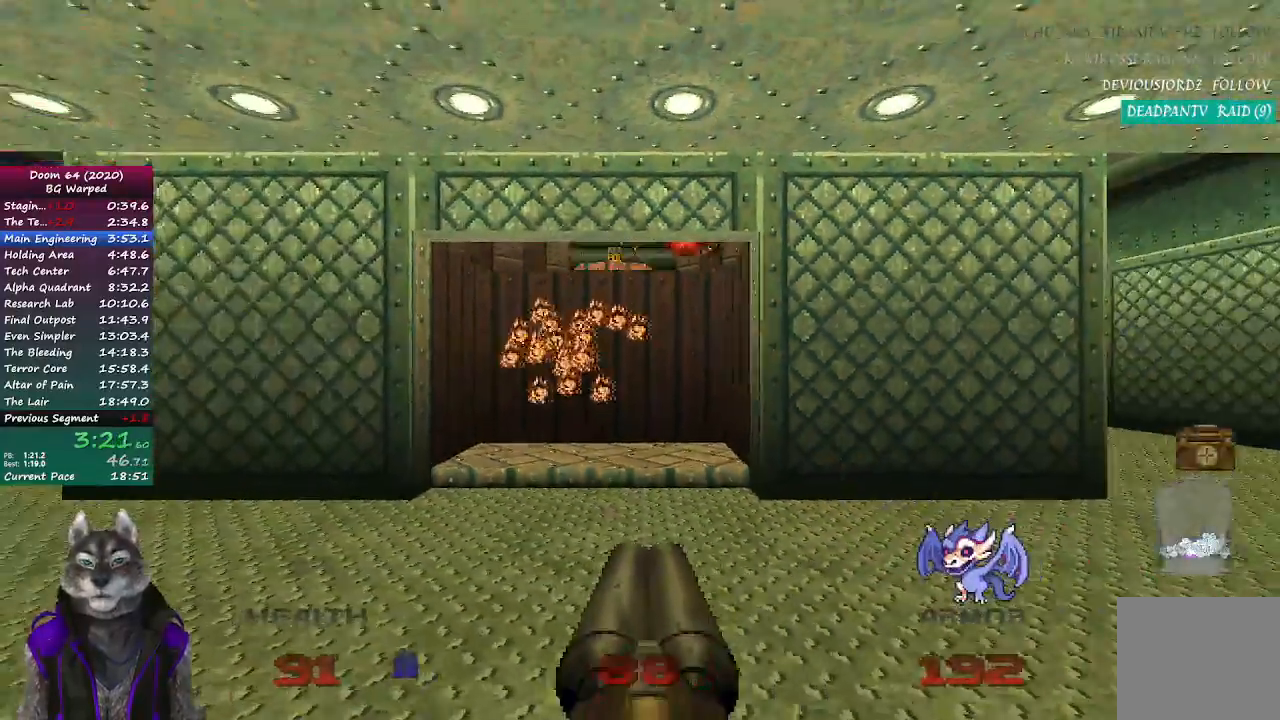
{"buttons": [], "left_stick": "up-left", "right_stick": "right", "events": [[17, "left_stick", "up"], [150, "left_stick", "up-right"], [267, "left_stick", "up"], [267, "right_stick", "right"], [367, "left_stick", "up-left"]]}
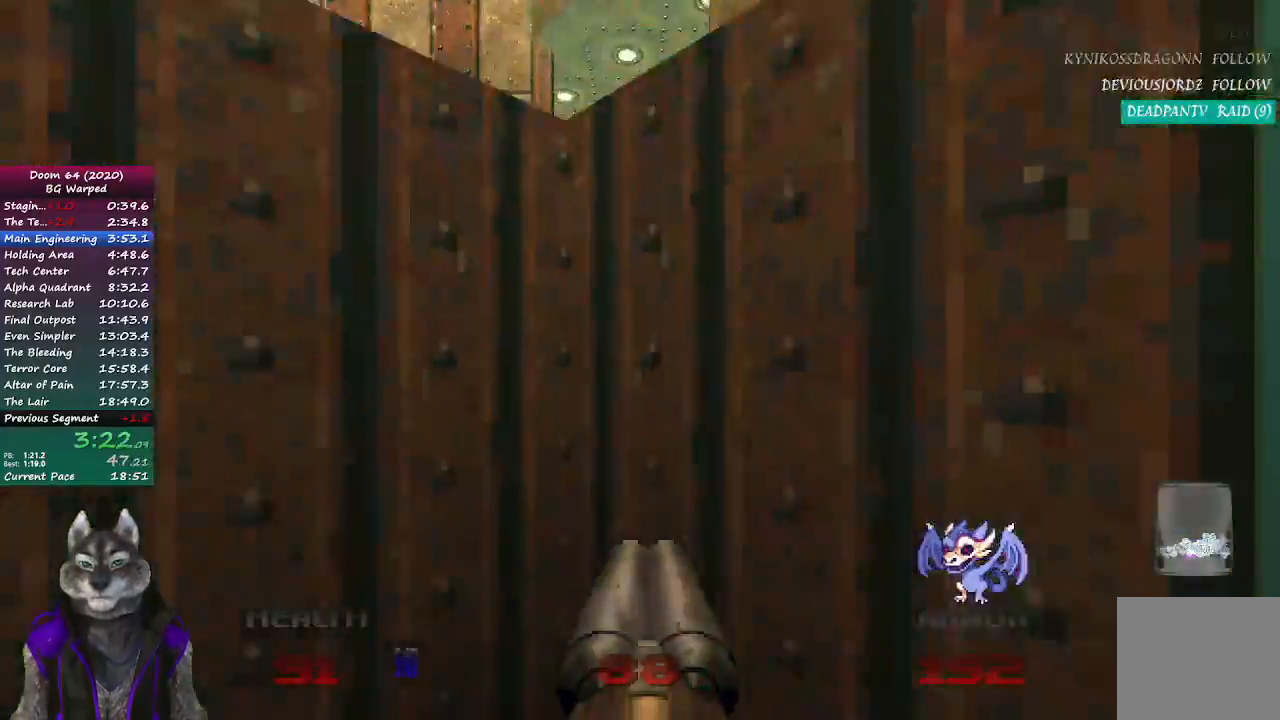
{"buttons": [], "left_stick": "center", "right_stick": "left", "events": [[33, "left_stick", "center"], [333, "right_stick", "left"]]}
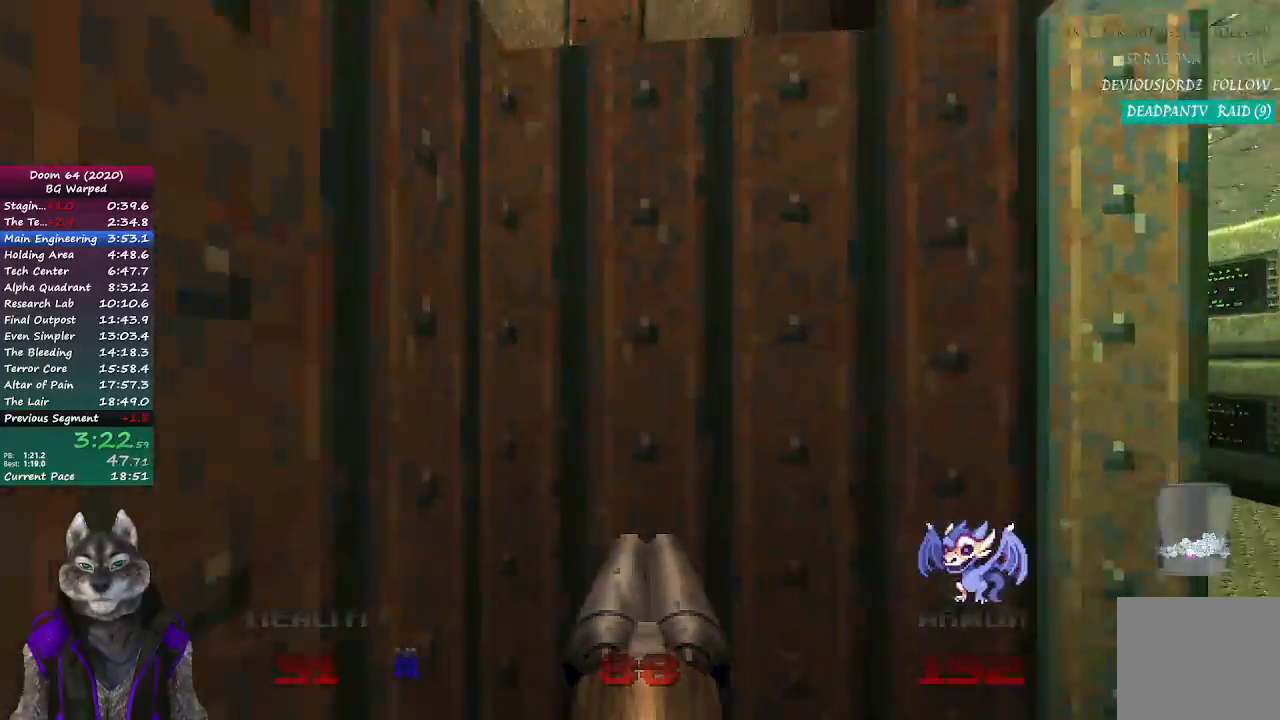
{"buttons": [], "left_stick": "center", "right_stick": "center", "events": [[317, "right_stick", "center"]]}